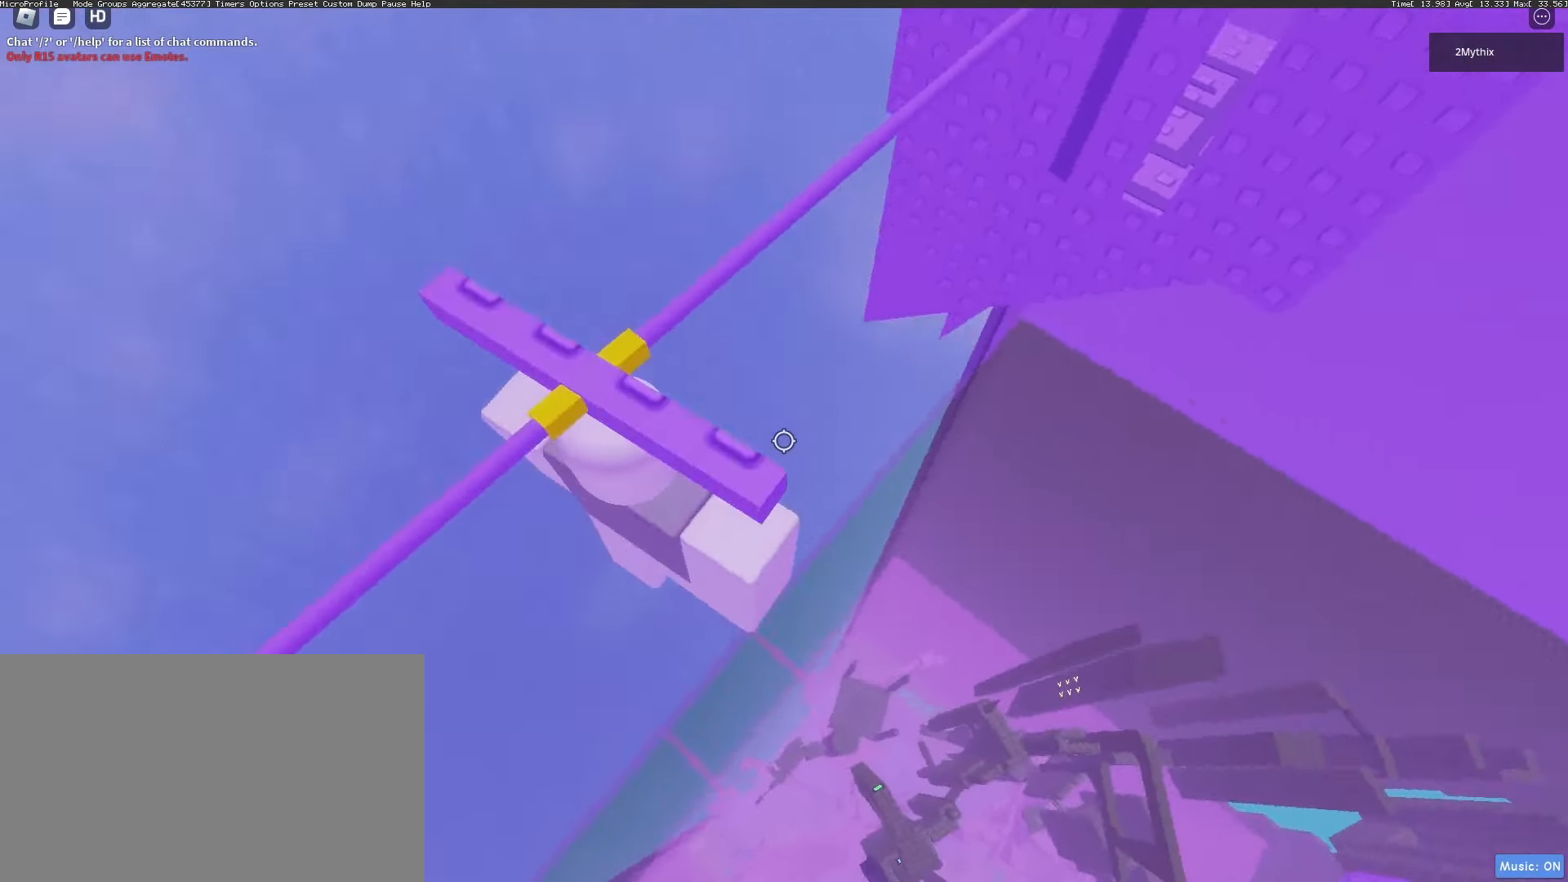
Gameplay with keyboard and mouse; each line is a JSON object with the keys and mouse buttons held at the frame after it. "events" lists presses ("down") and releases ("up") of "1", "2", "3", "4", "5", "a", "alt", "c", "caps_lock", "ctrl", "d", "e", "f", "g", "q", "r", "s", "shift", "space", "t", "tab", "v", "w", "x", "z", "mouse_left", "mouse_wheel" and "mouse_right" between this image and that frame as [ms after this image, input, new state], when the widget could be followed in between. "mouse_left", "mouse_wheel", "mouse_right" = the "left", "wheel", "right" buttons of the "mouse" list. No other keys are recorded. "wheel" means that the mouse wheel is clicked or scrolled. Not read: mouse_move.
{"keys": ["d"], "mouse": ["right"], "events": [[50, "w", "down"], [283, "w", "up"]]}
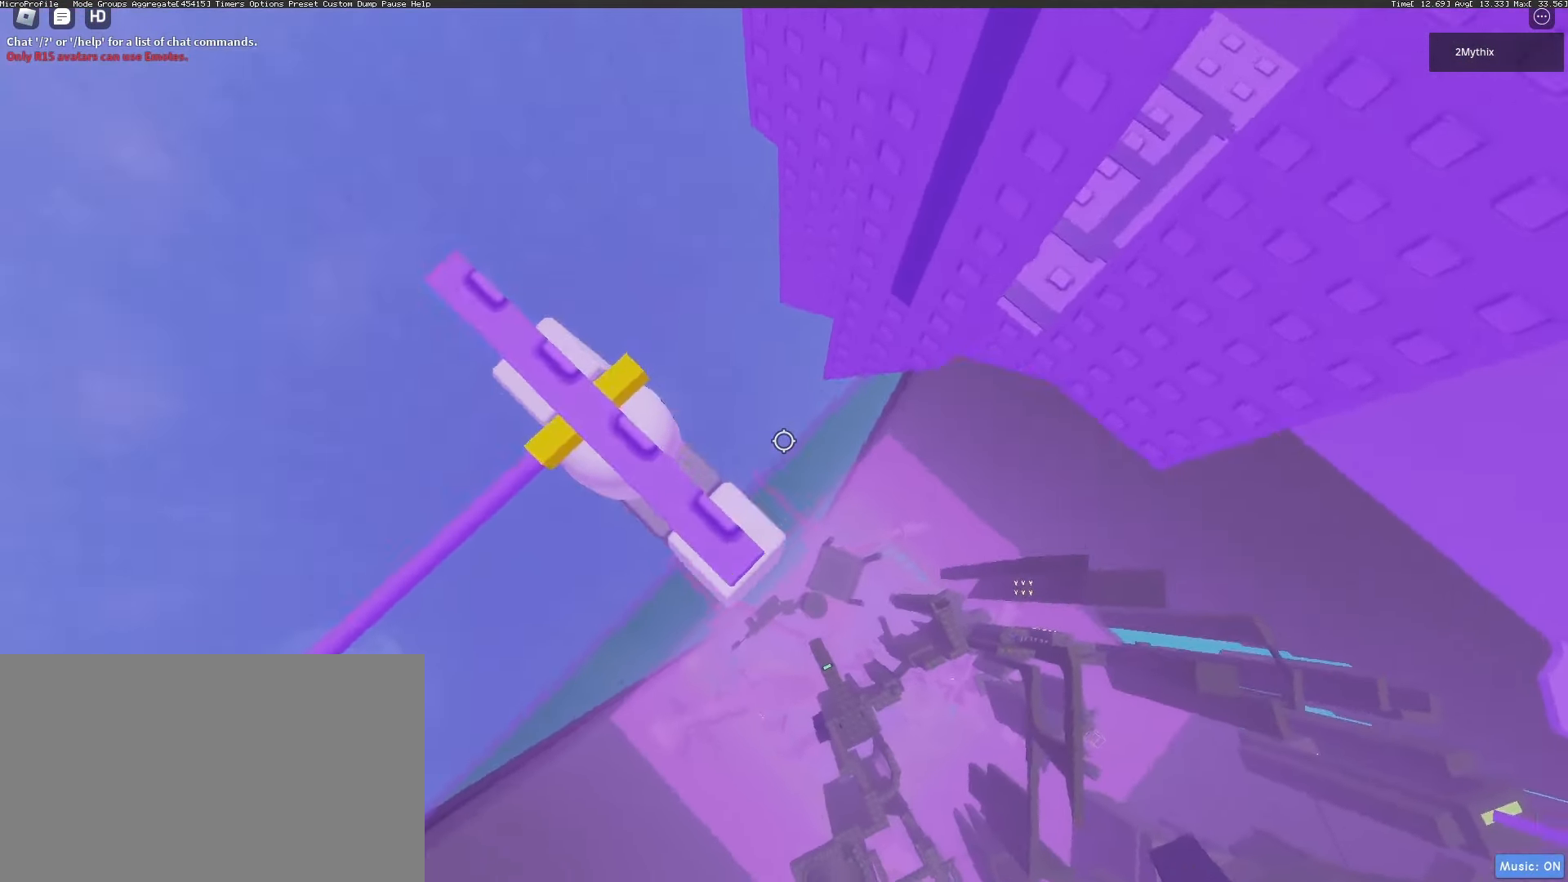
{"keys": ["d"], "mouse": ["right"], "events": [[217, "mouse_wheel", "down"], [250, "mouse_wheel", "up"]]}
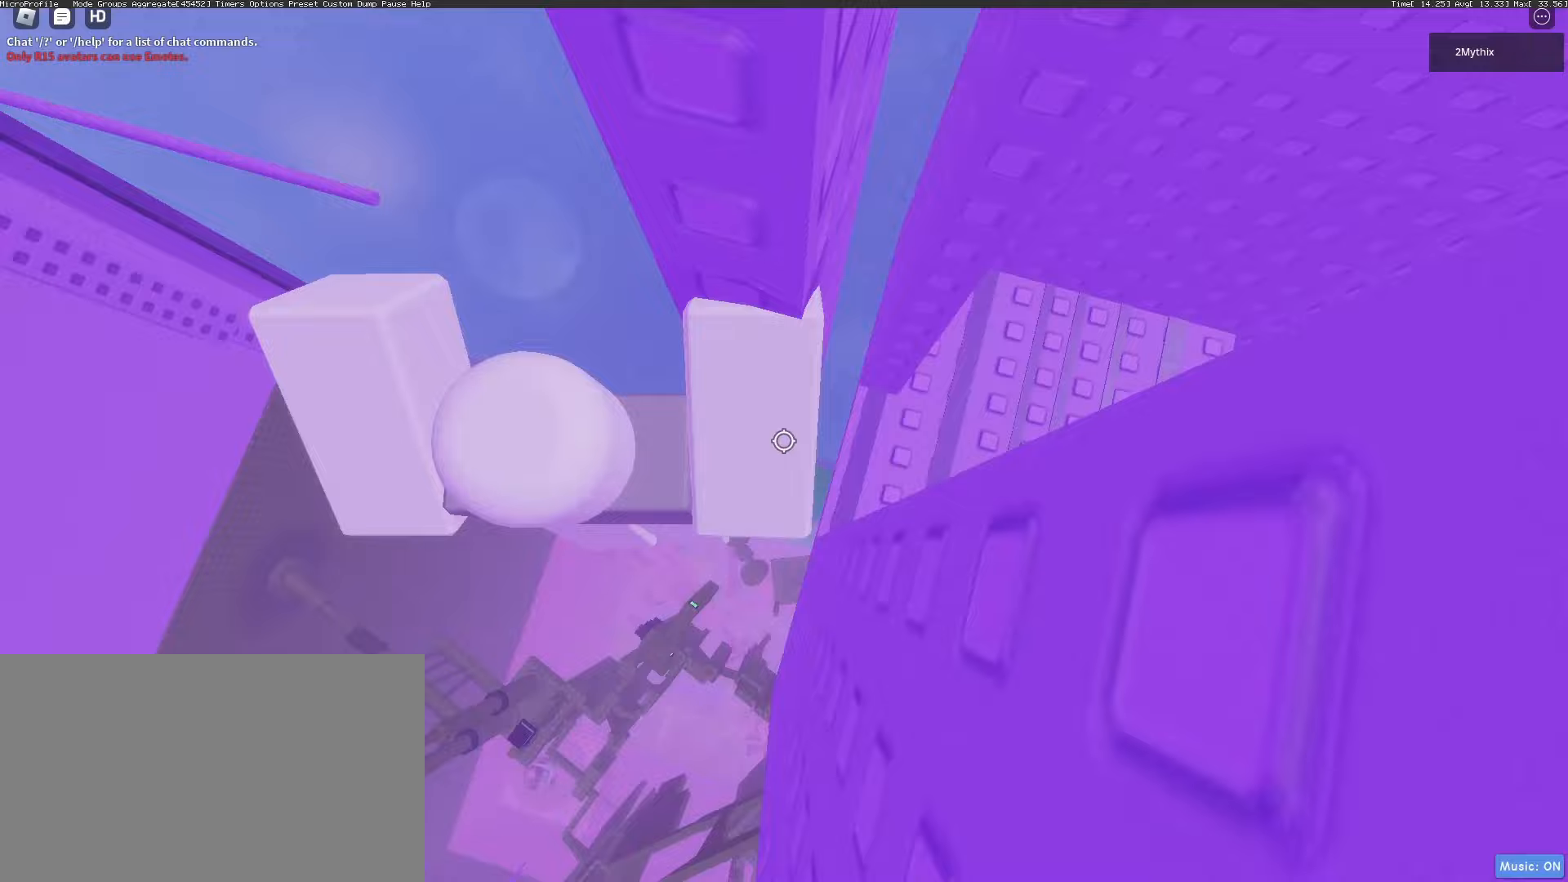
{"keys": [], "mouse": []}
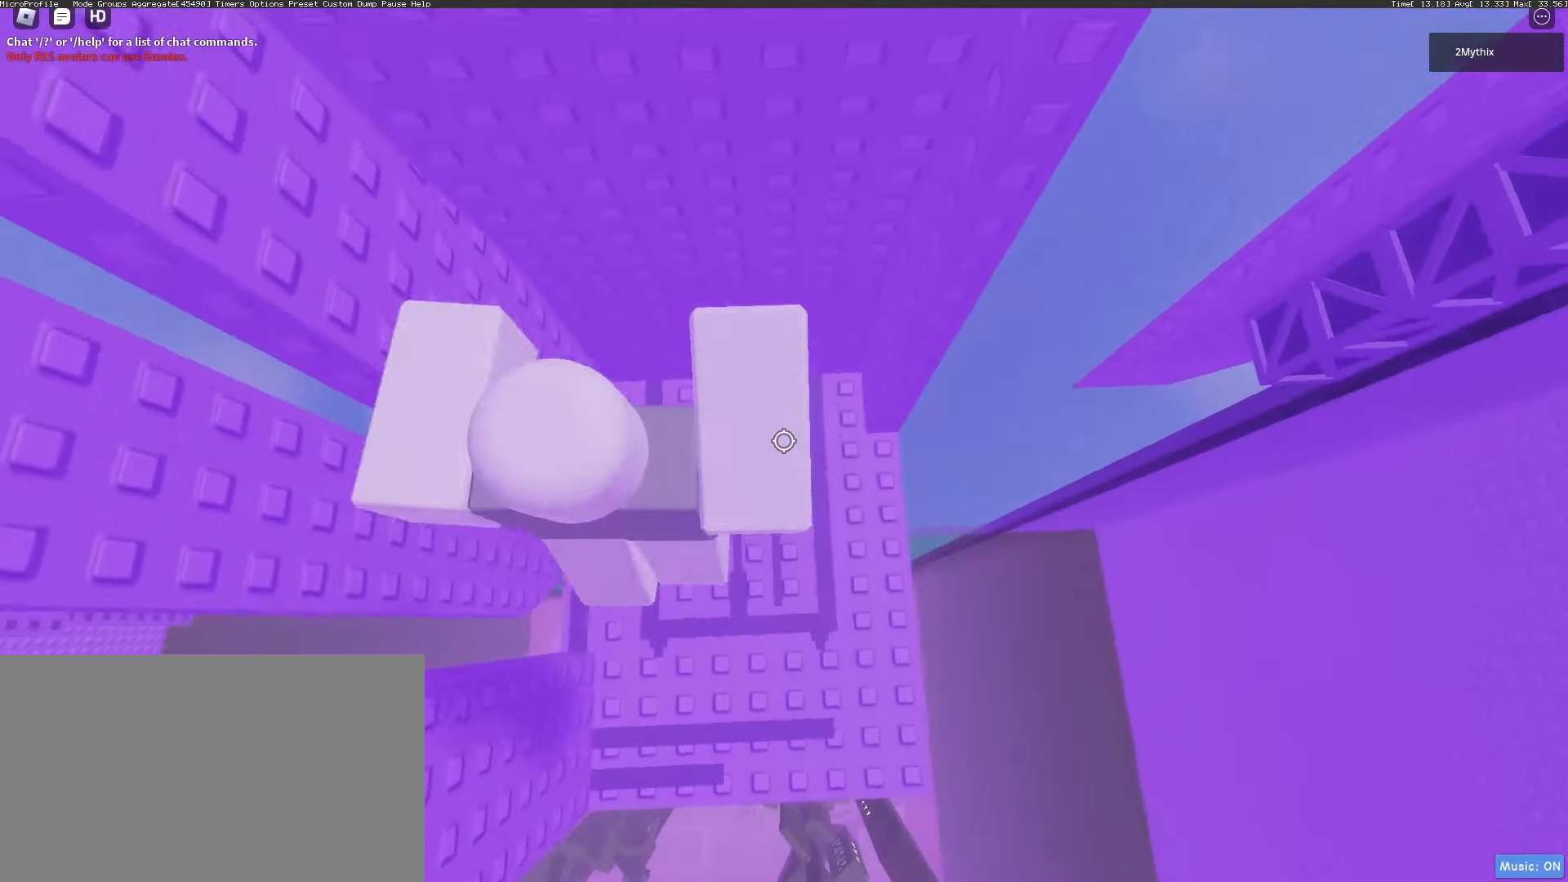
{"keys": ["d", "w"], "mouse": [], "events": [[100, "d", "down"], [183, "mouse_wheel", "down"], [233, "mouse_wheel", "up"], [283, "d", "up"], [433, "w", "down"], [467, "d", "down"]]}
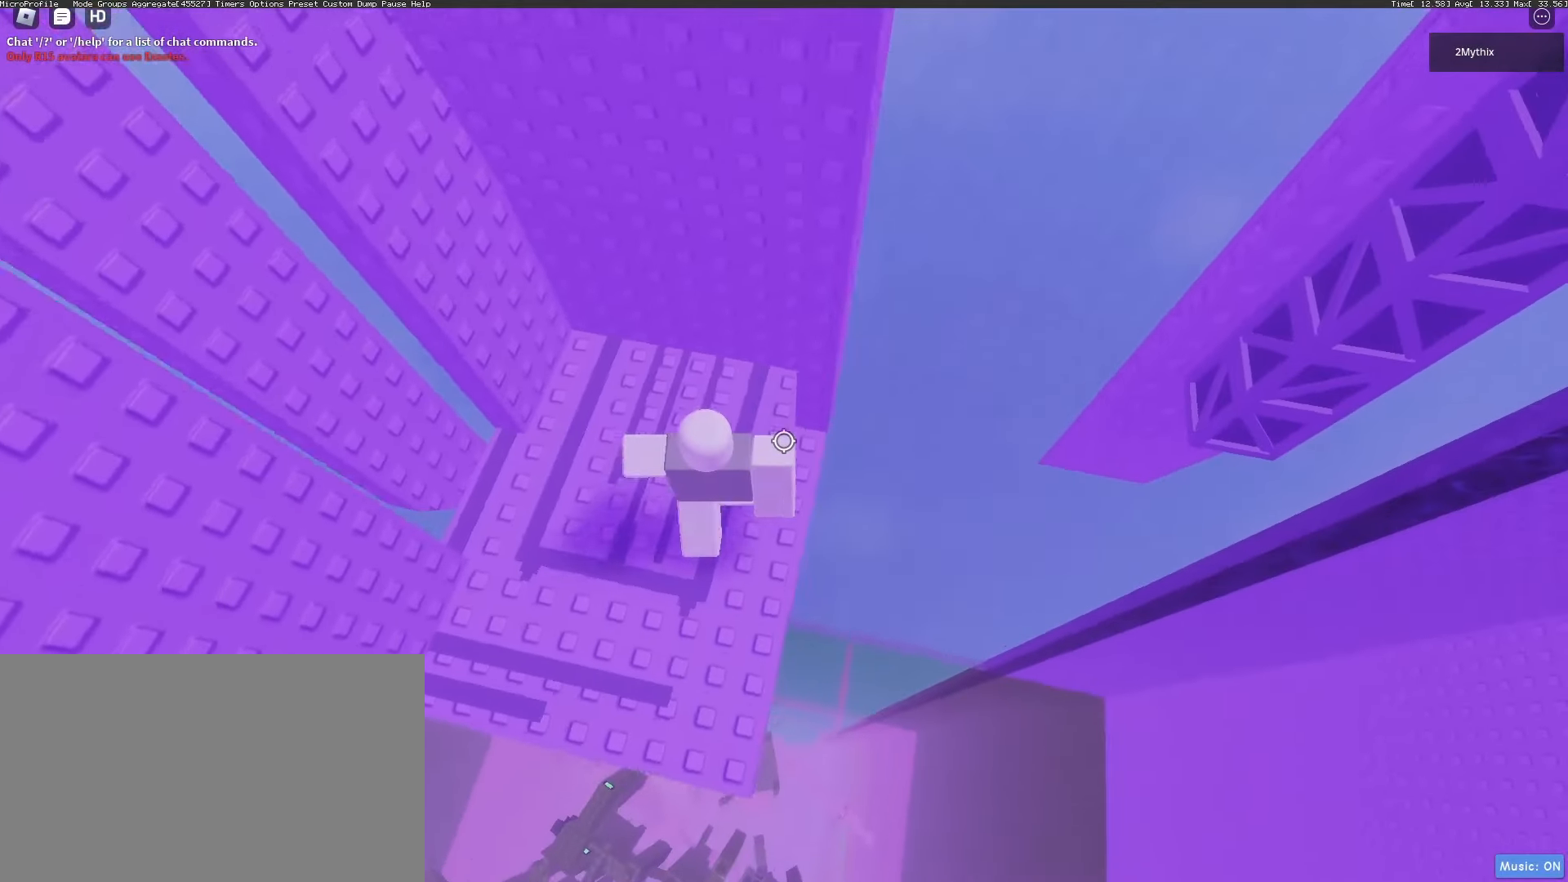
{"keys": [], "mouse": [], "events": [[100, "mouse_wheel", "down"], [150, "d", "up"], [150, "mouse_wheel", "up"], [150, "w", "up"], [350, "d", "down"], [400, "d", "up"]]}
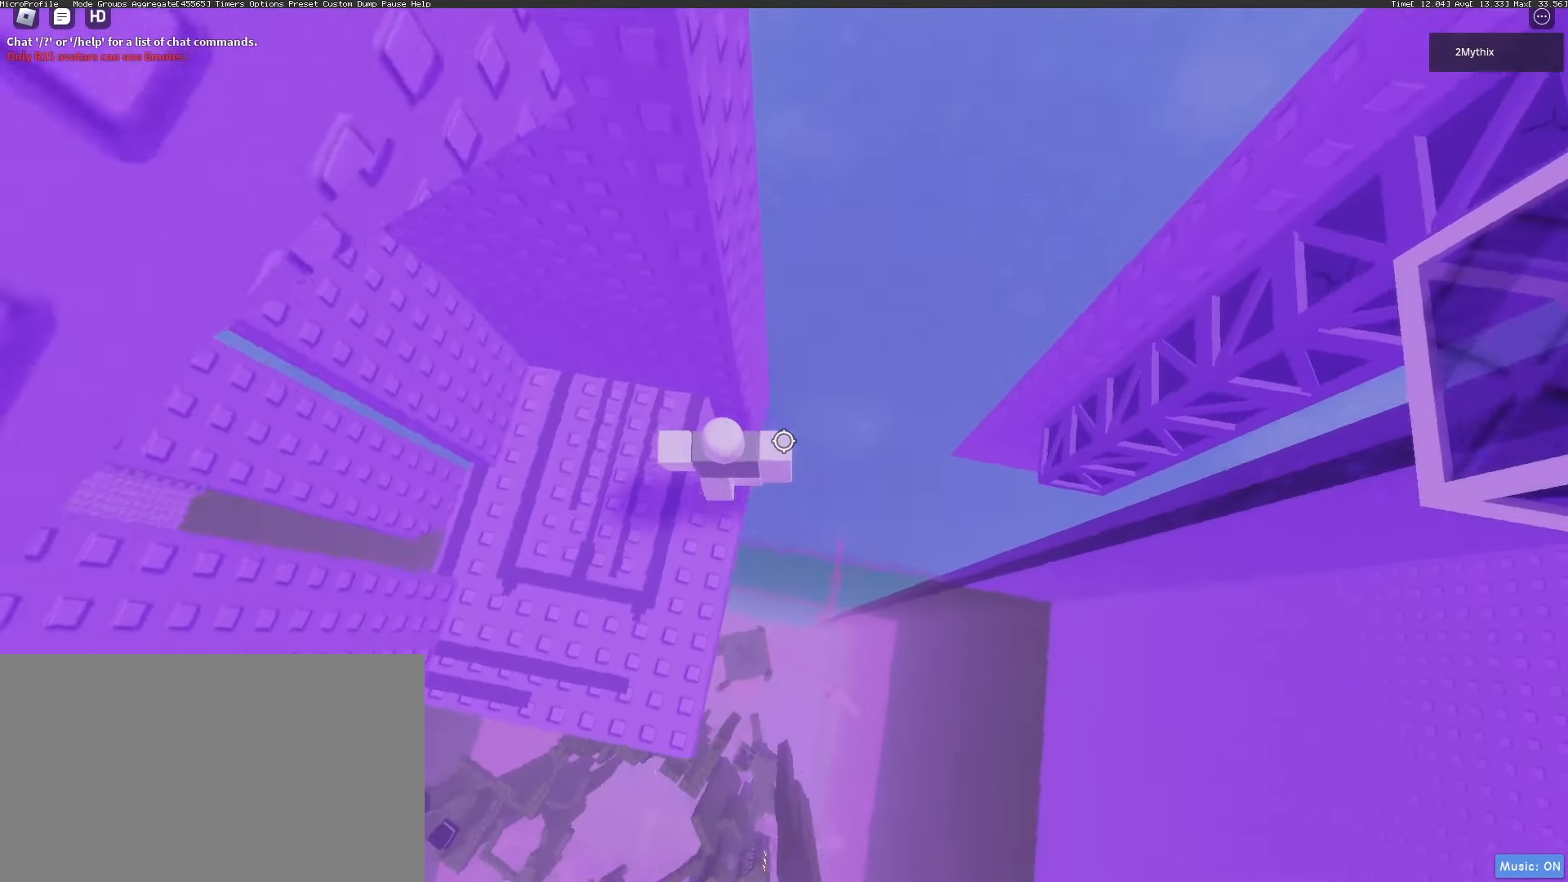
{"keys": ["d", "space"], "mouse": ["wheel"], "events": [[317, "d", "down"], [450, "mouse_wheel", "down"], [450, "space", "down"]]}
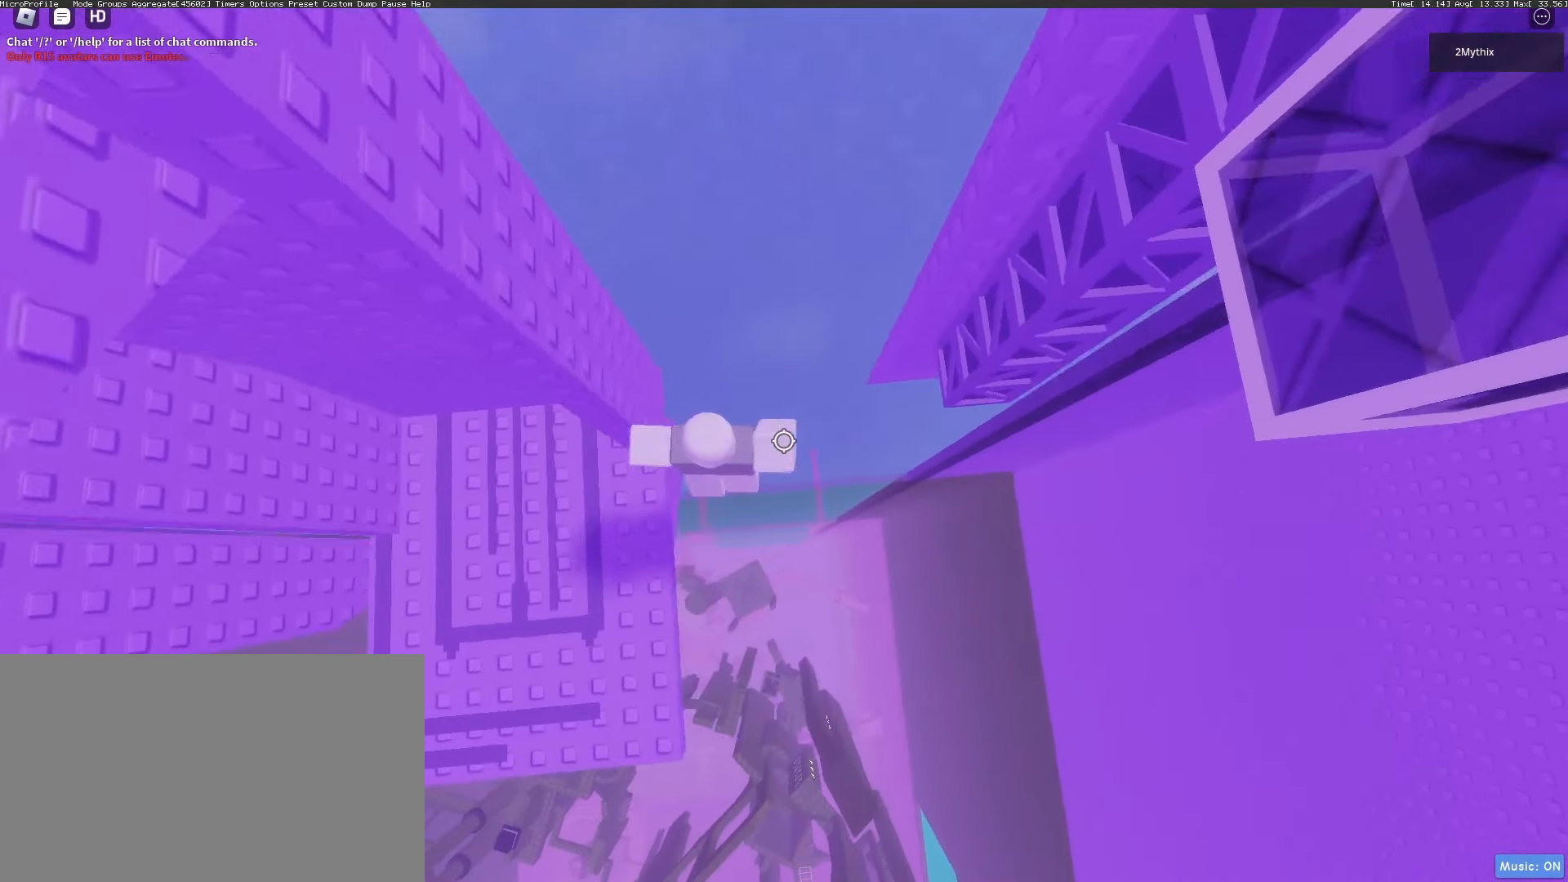
{"keys": ["w"], "mouse": [], "events": [[50, "mouse_wheel", "up"], [50, "space", "up"], [383, "w", "down"], [417, "mouse_wheel", "down"], [467, "d", "up"], [467, "mouse_wheel", "up"]]}
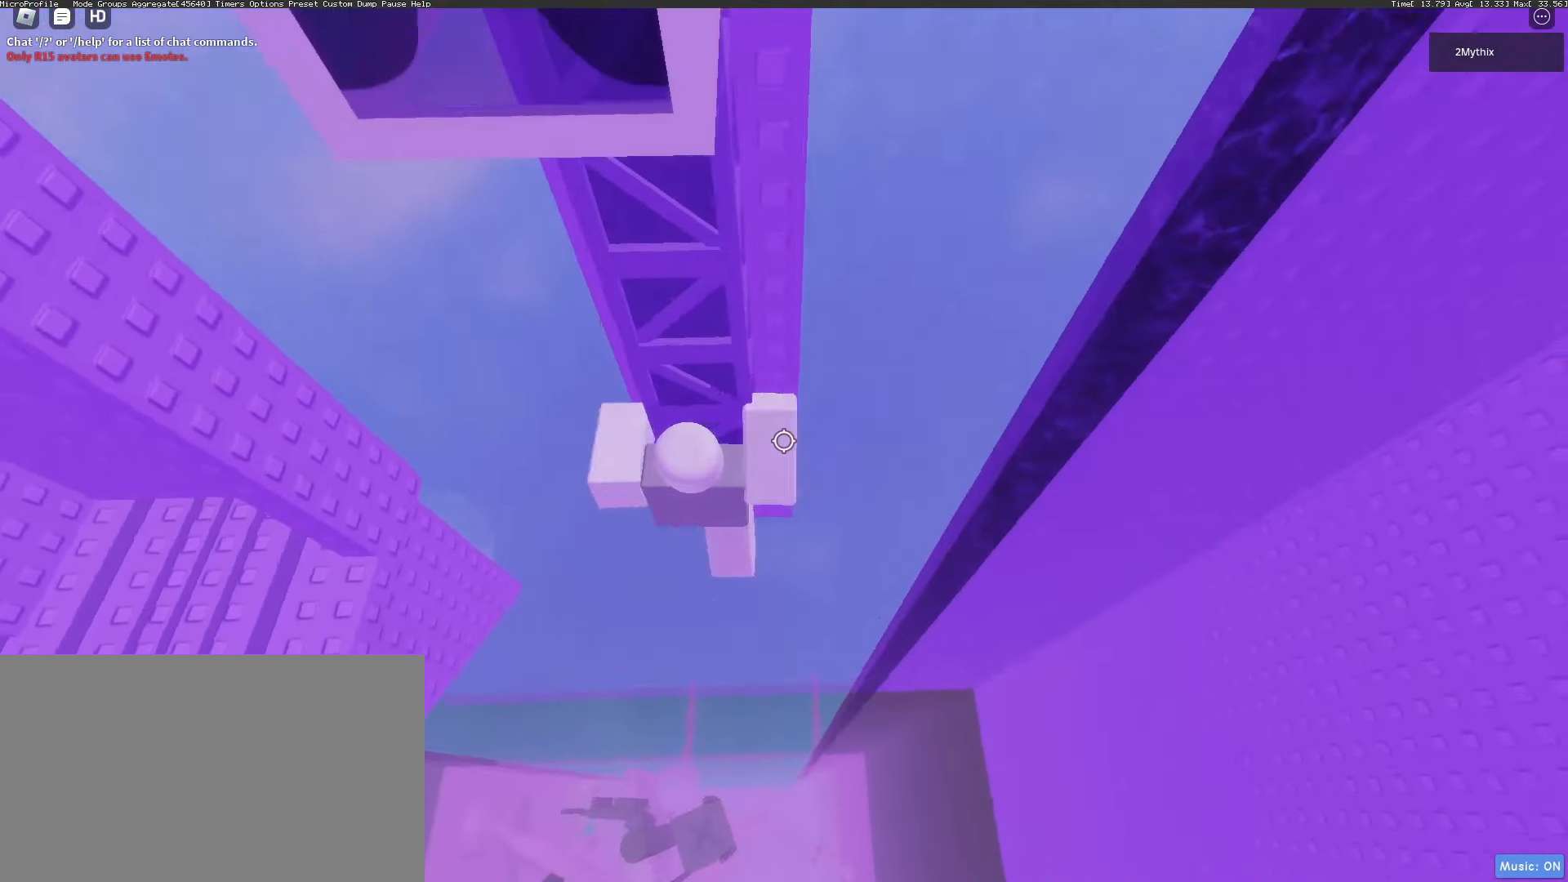
{"keys": ["w"], "mouse": [], "events": [[300, "w", "up"], [400, "d", "down"], [400, "w", "down"], [433, "d", "up"]]}
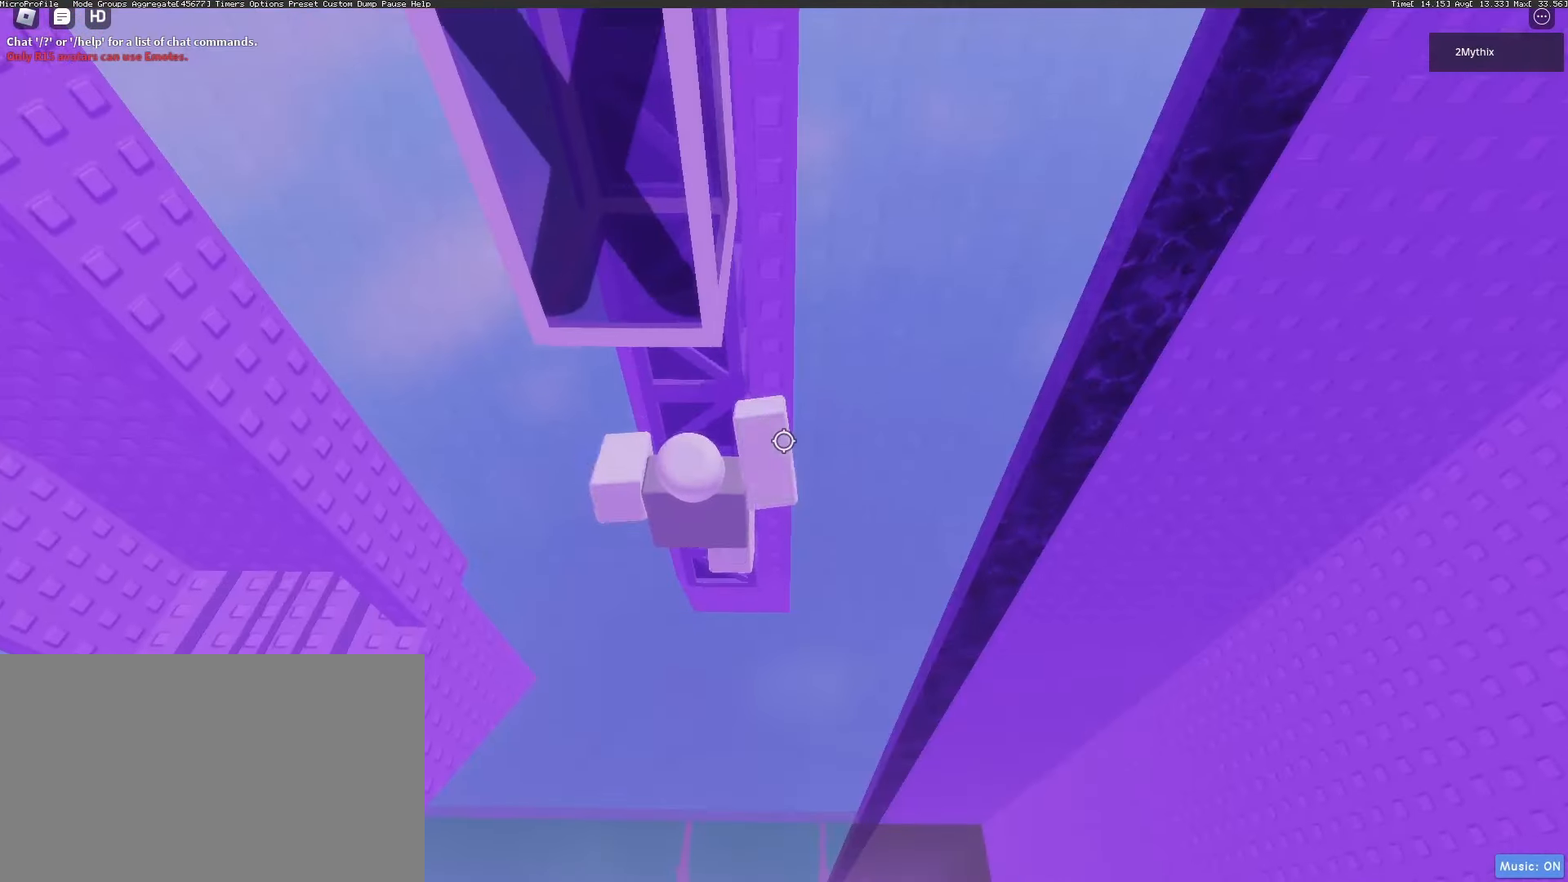
{"keys": ["a"], "mouse": [], "events": [[33, "w", "up"], [117, "mouse_right", "down"], [217, "shift", "down"], [217, "w", "down"], [317, "shift", "up"], [367, "mouse_wheel", "down"], [367, "w", "up"], [417, "mouse_wheel", "up"], [450, "a", "down"], [500, "mouse_right", "up"]]}
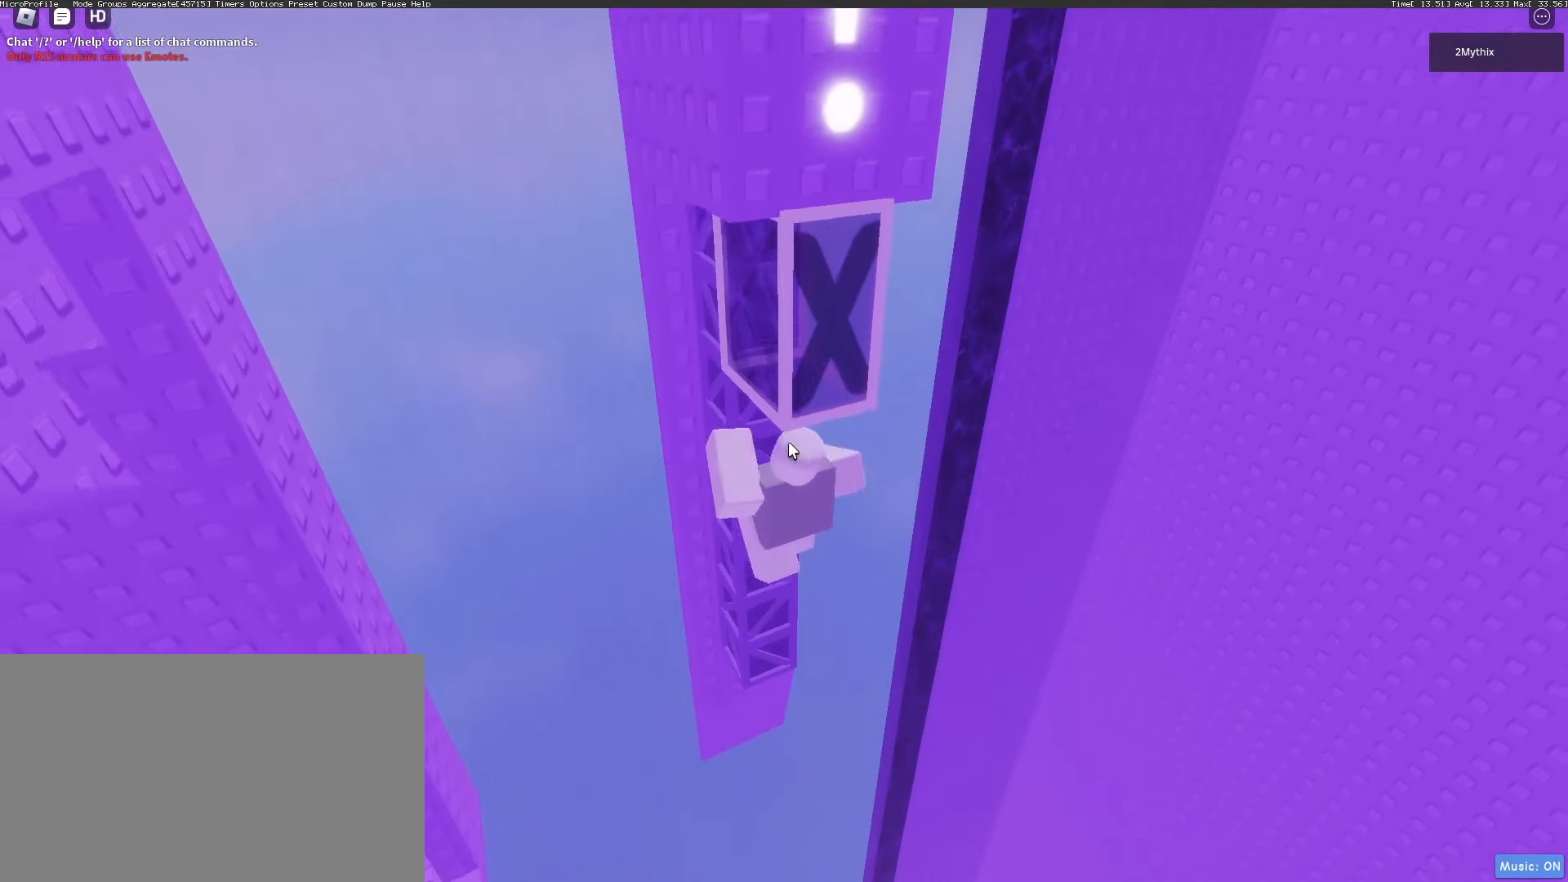
{"keys": [], "mouse": ["wheel", "right"], "events": [[150, "a", "up"], [283, "a", "down"], [333, "mouse_right", "down"], [417, "a", "up"], [467, "mouse_wheel", "down"]]}
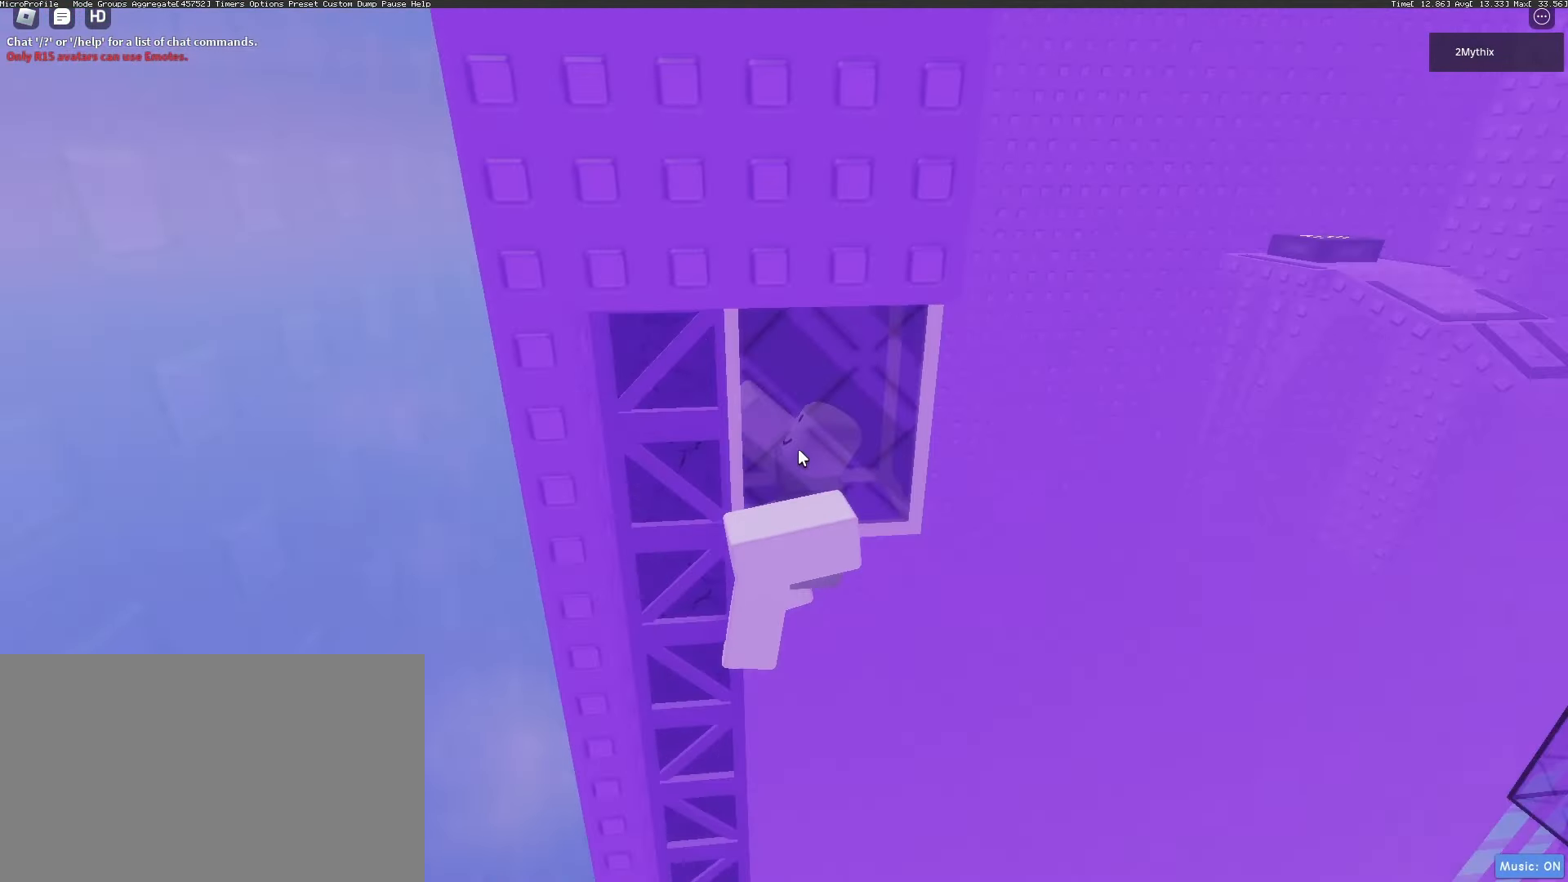
{"keys": [], "mouse": ["right"], "events": [[17, "mouse_wheel", "up"]]}
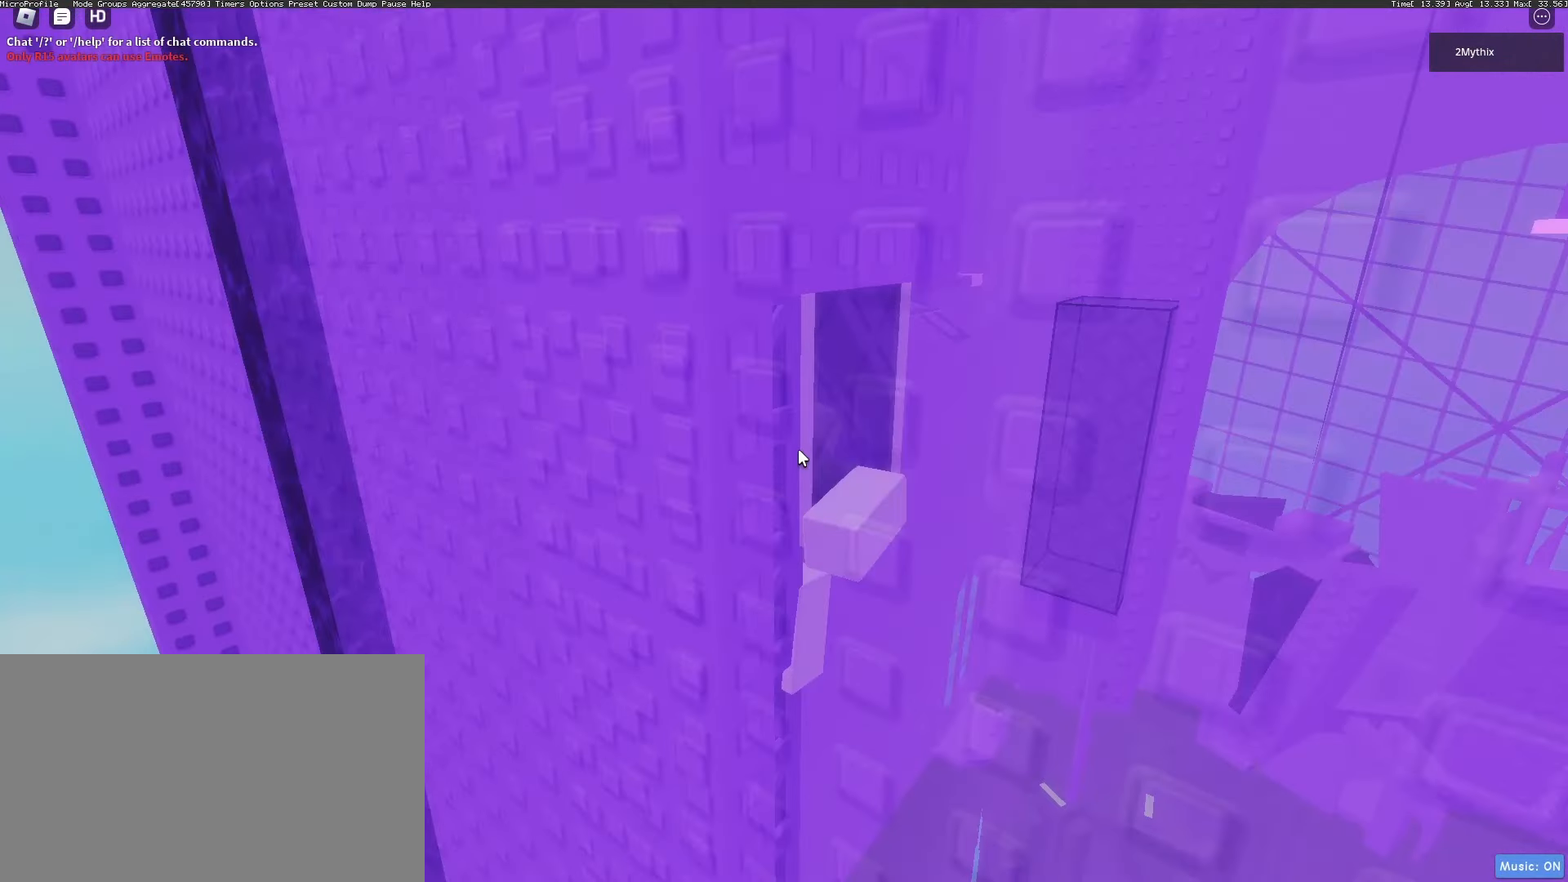
{"keys": [], "mouse": ["right"], "events": []}
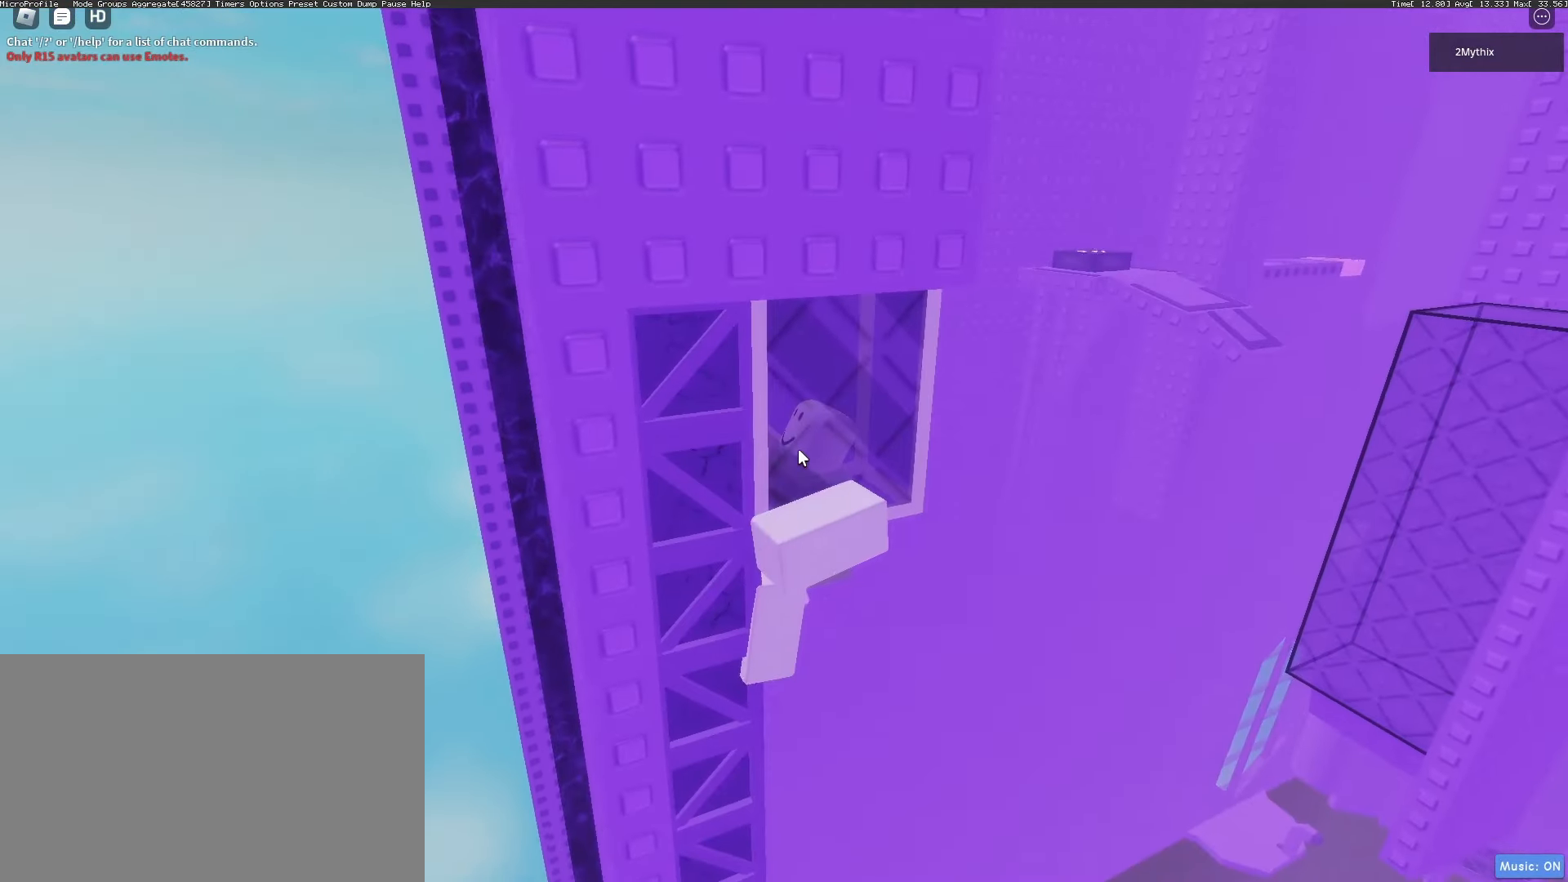
{"keys": [], "mouse": ["right"], "events": []}
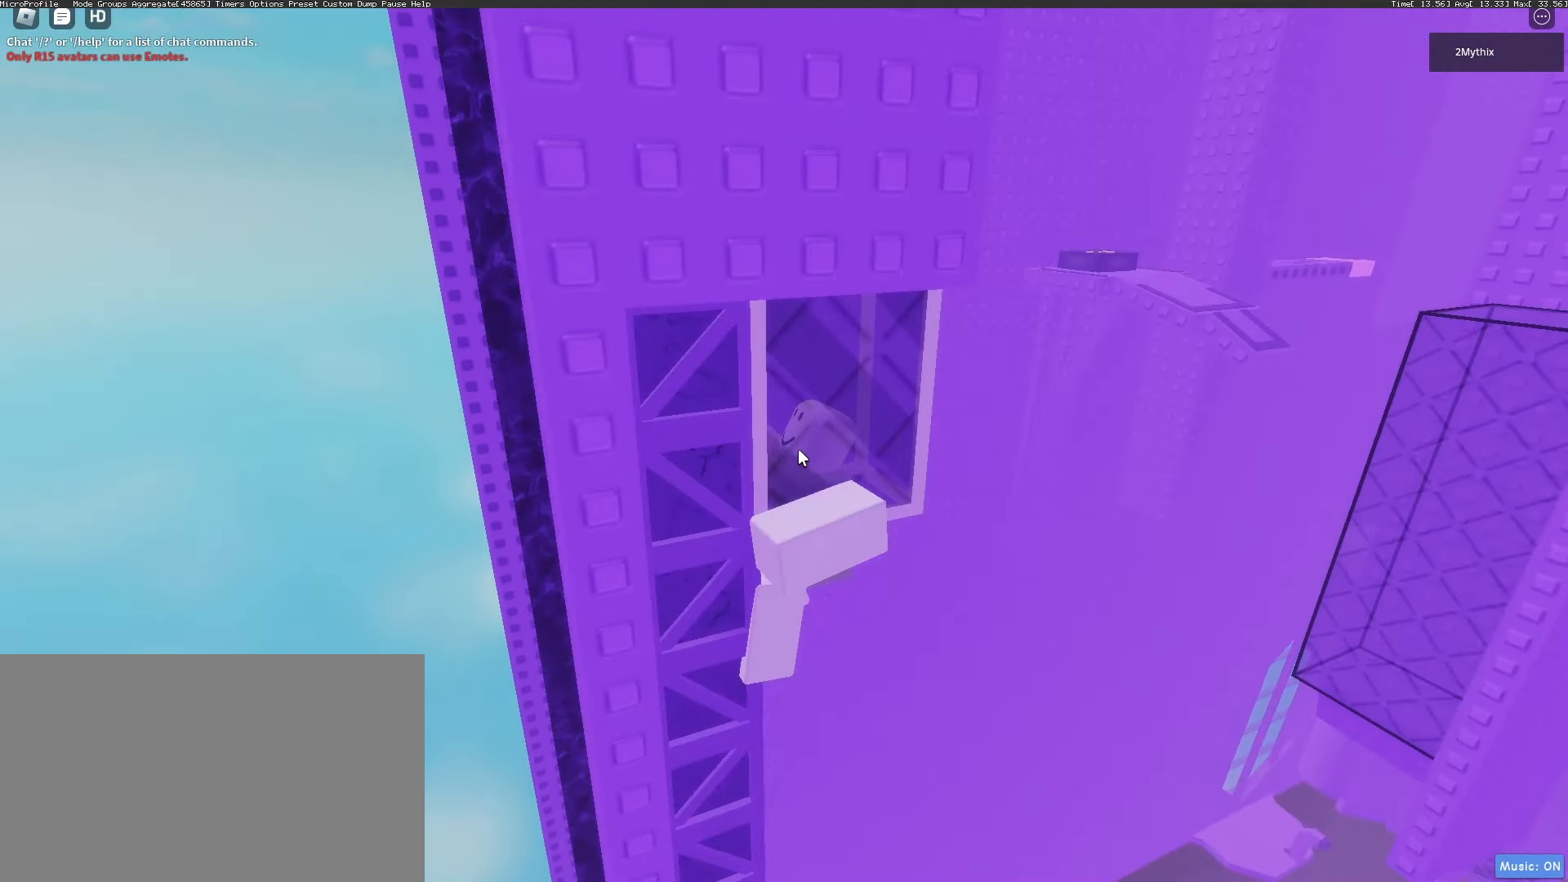
{"keys": ["f"], "mouse": ["right"], "events": [[483, "f", "down"]]}
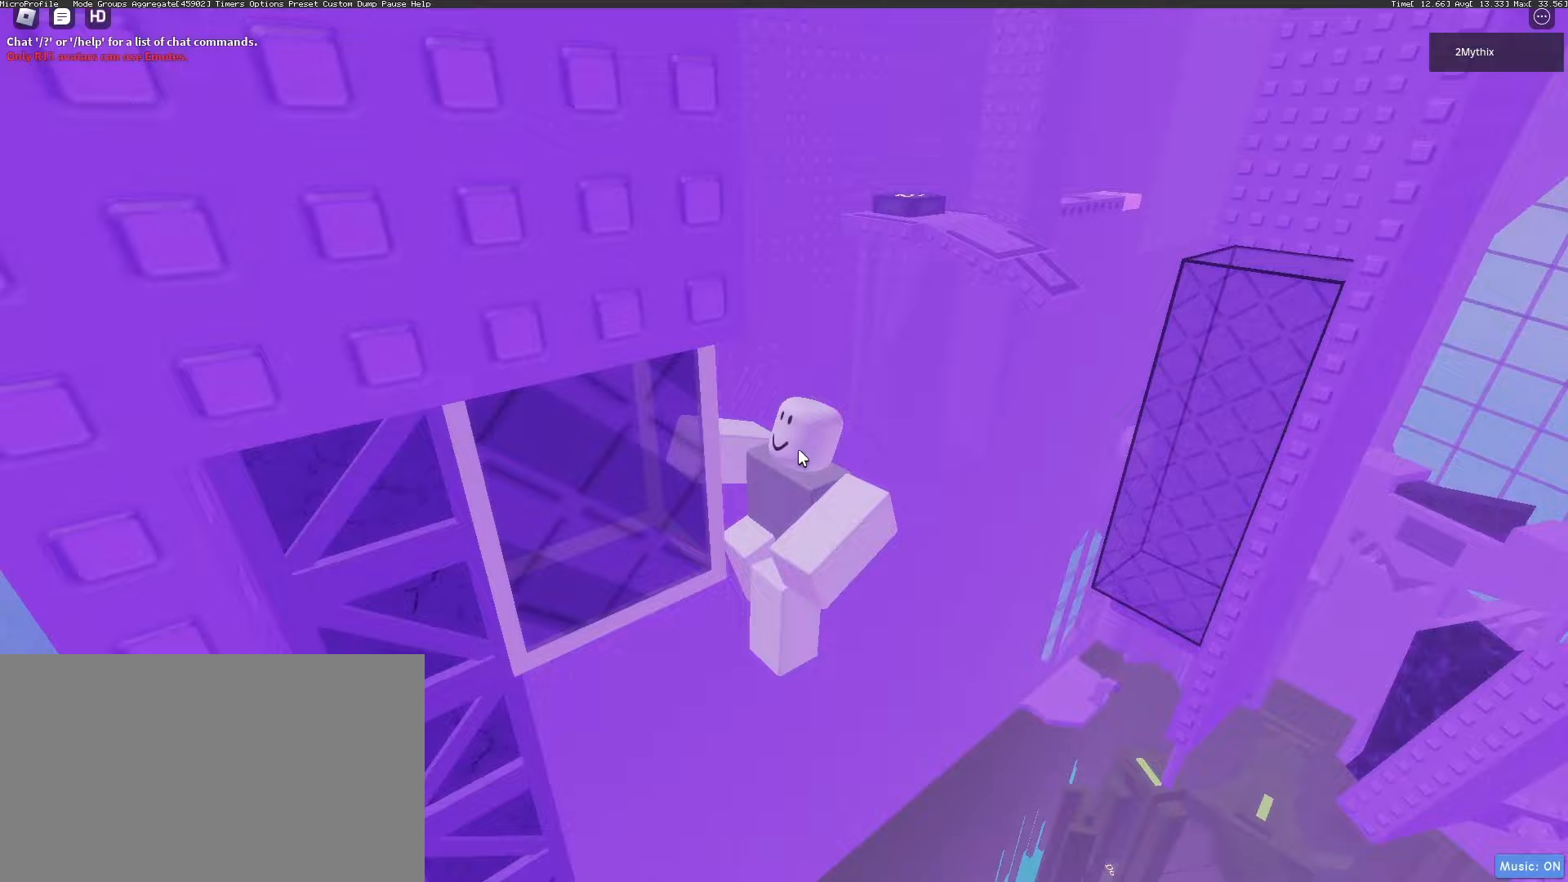
{"keys": ["a", "w"], "mouse": ["right"], "events": [[83, "f", "up"], [267, "w", "down"], [317, "a", "down"], [317, "space", "down"], [450, "space", "up"]]}
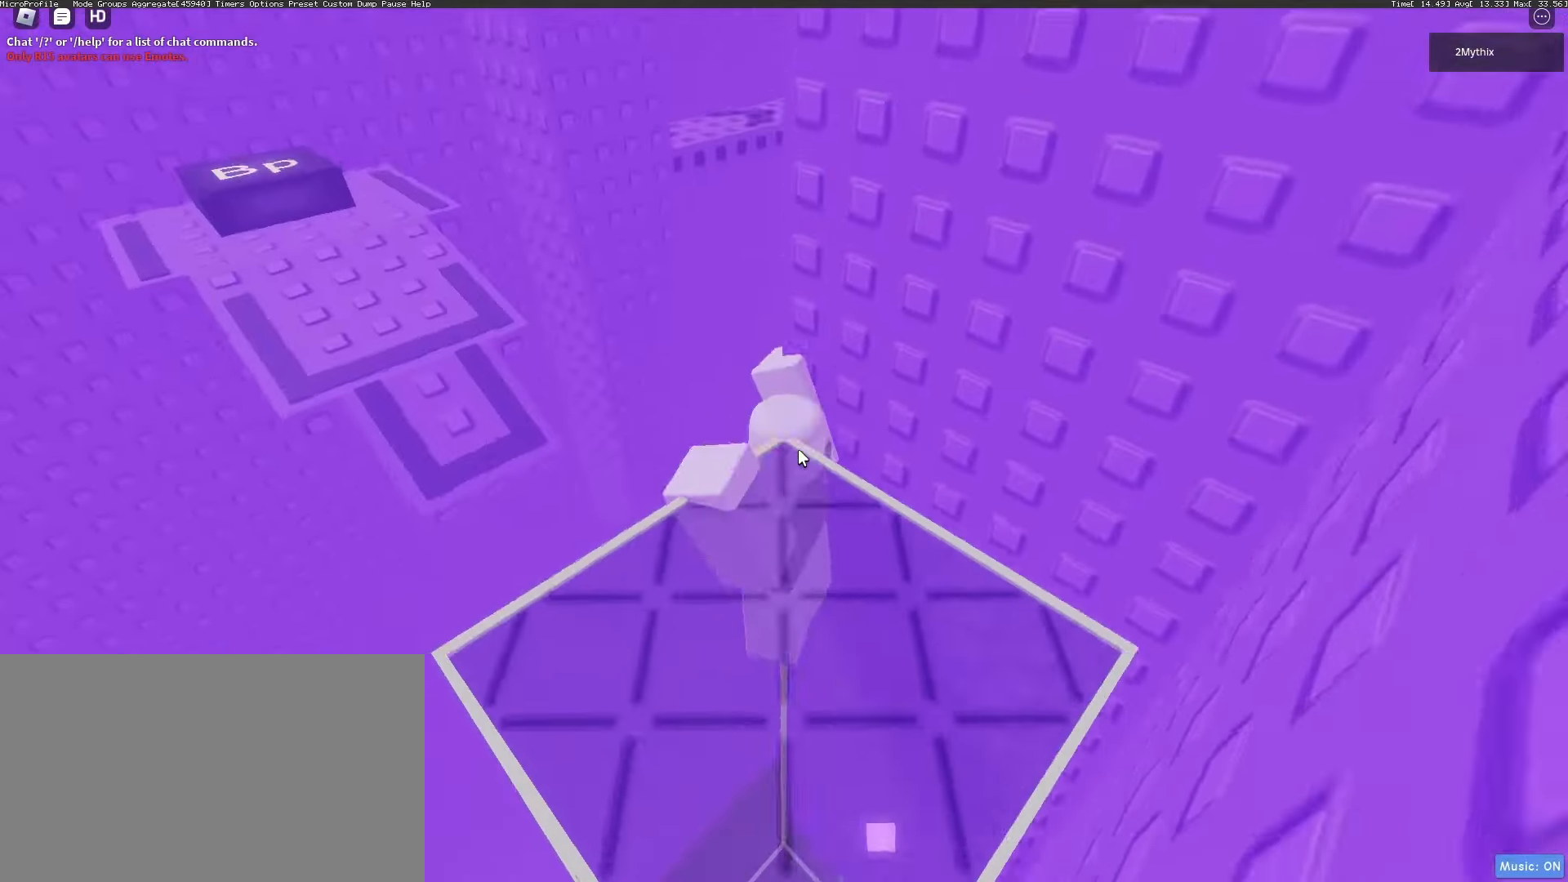
{"keys": ["a", "w"], "mouse": ["right"], "events": []}
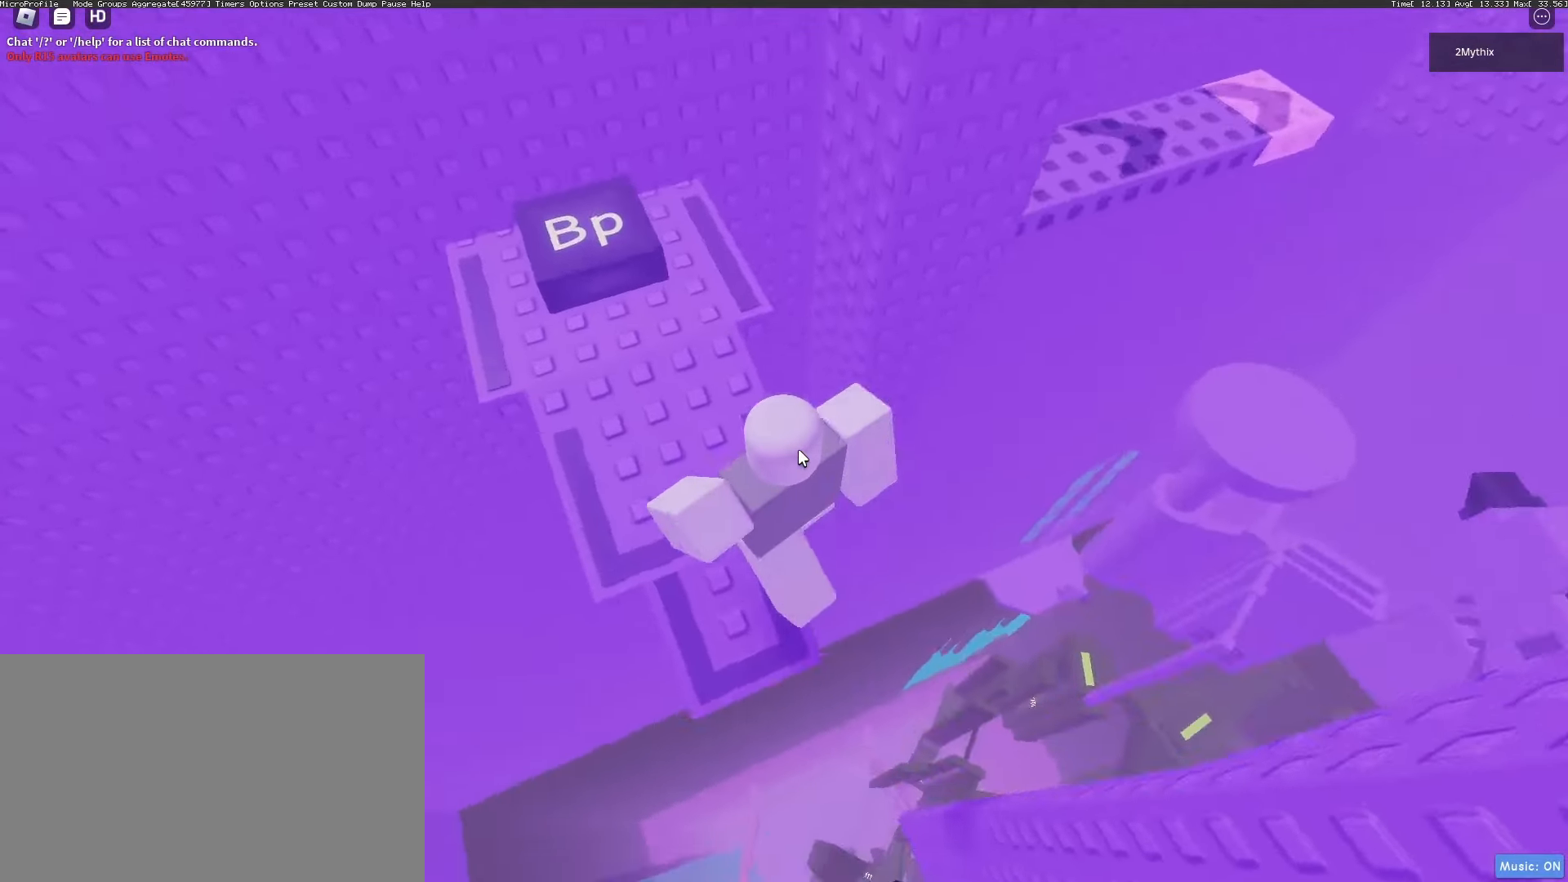
{"keys": ["w"], "mouse": ["right"], "events": [[100, "mouse_wheel", "down"], [150, "mouse_wheel", "up"], [200, "a", "up"], [250, "w", "up"], [383, "shift", "down"], [383, "w", "down"], [483, "shift", "up"]]}